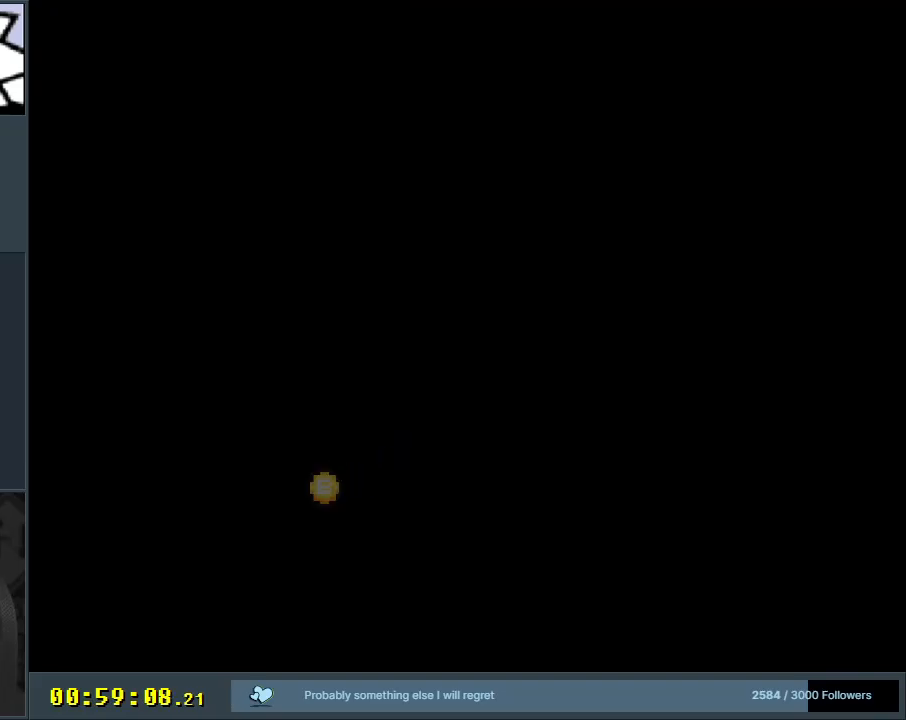
Gameplay with a controller (Nintendo layout); each line is a JSON object with the inputs held at the frame after it. "events" lists button and stick changes between this image and that frame as [ms after this image, input, new state], when the widget could be followed in between. Not read: L3 R3.
{"buttons": [], "events": []}
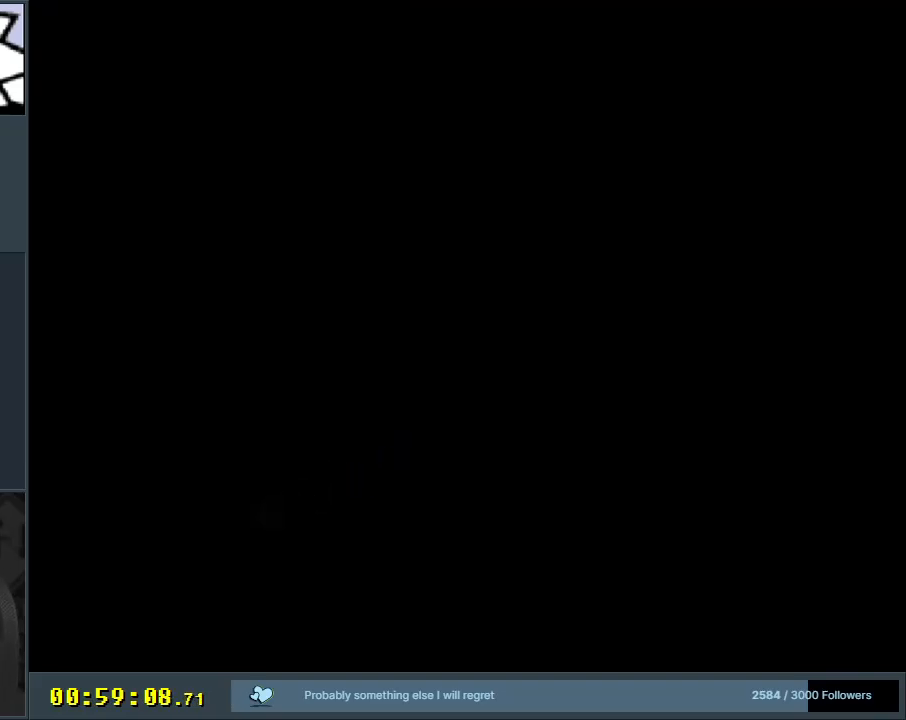
{"buttons": [], "events": []}
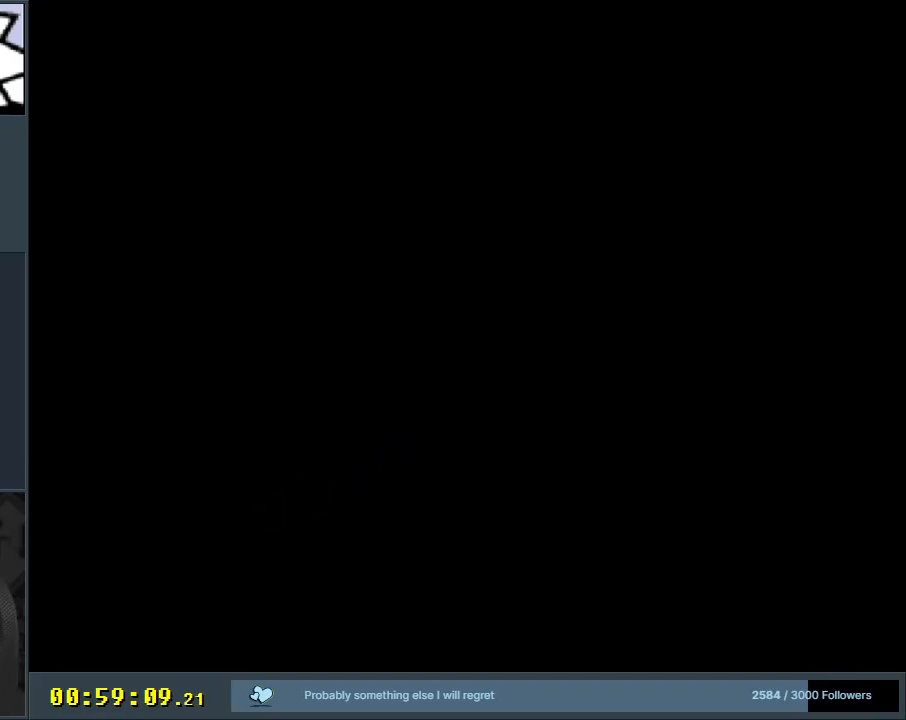
{"buttons": [], "events": []}
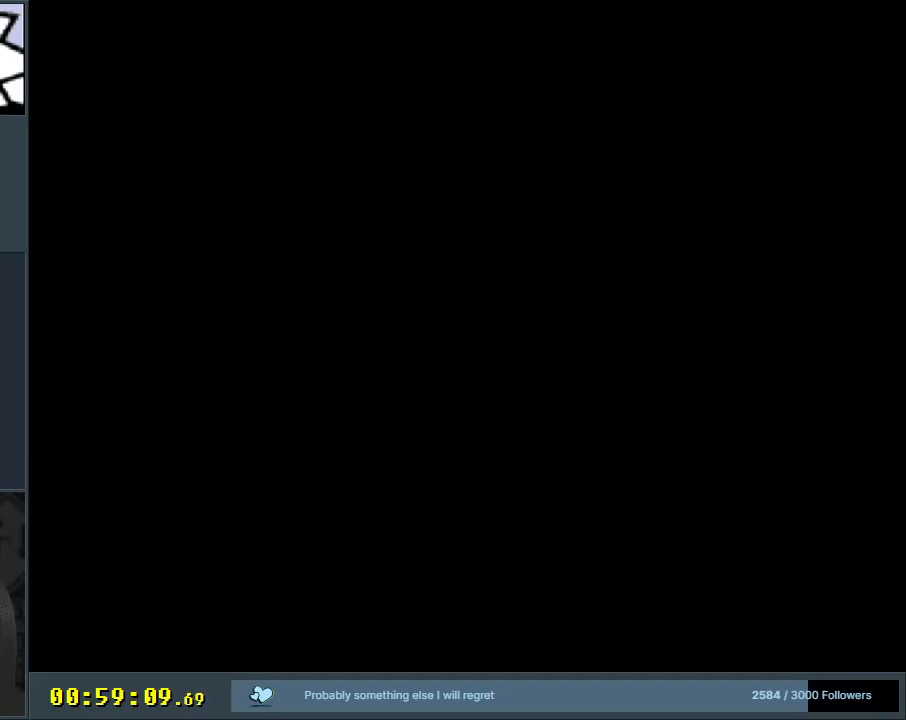
{"buttons": ["Y"], "events": [[500, "Y", "down"]]}
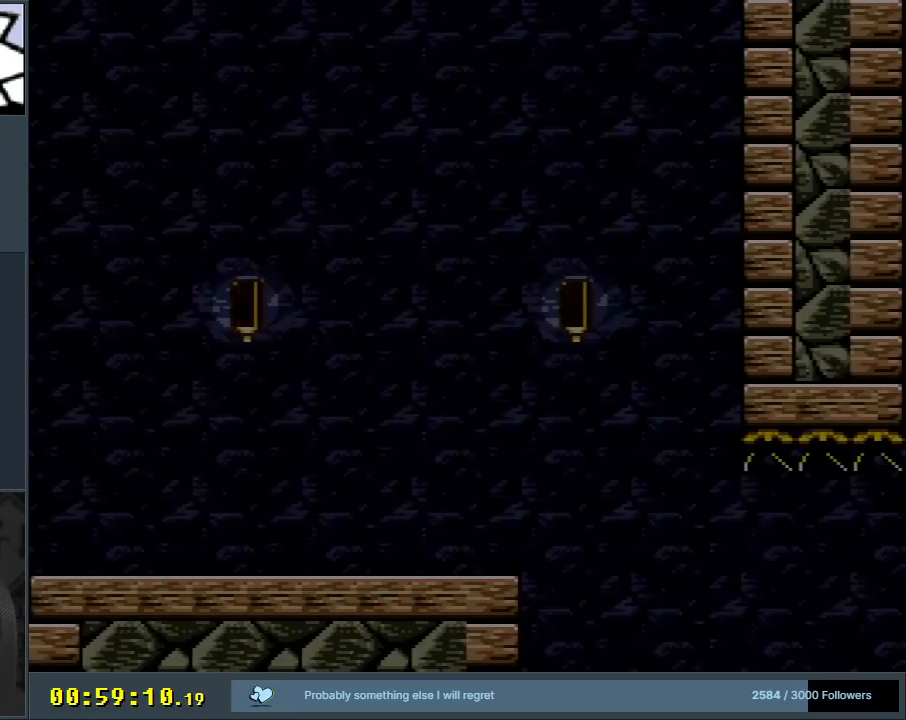
{"buttons": ["Y", "DPAD_RIGHT"], "events": [[450, "DPAD_RIGHT", "down"]]}
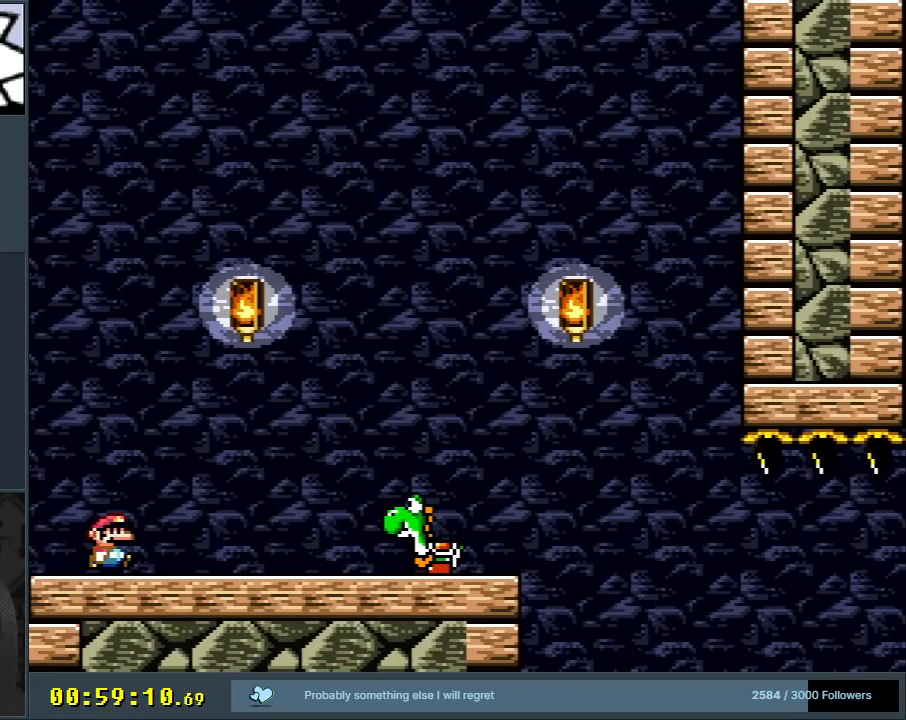
{"buttons": ["Y", "DPAD_RIGHT"], "events": [[300, "B", "down"], [450, "B", "up"]]}
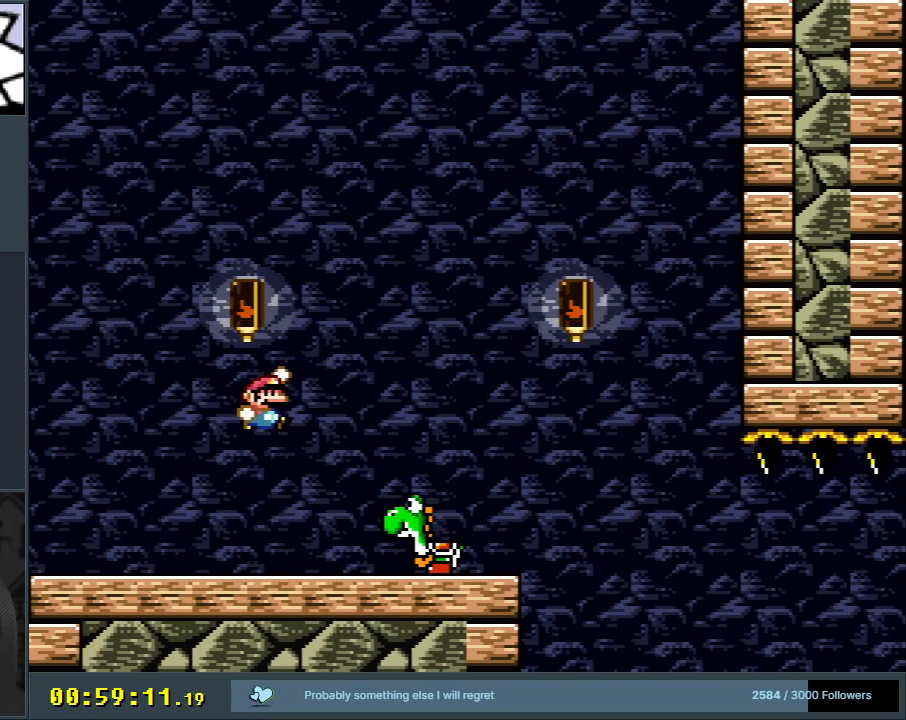
{"buttons": ["Y"], "events": [[133, "DPAD_RIGHT", "up"], [217, "B", "down"], [300, "DPAD_LEFT", "down"], [433, "B", "up"], [433, "DPAD_LEFT", "up"]]}
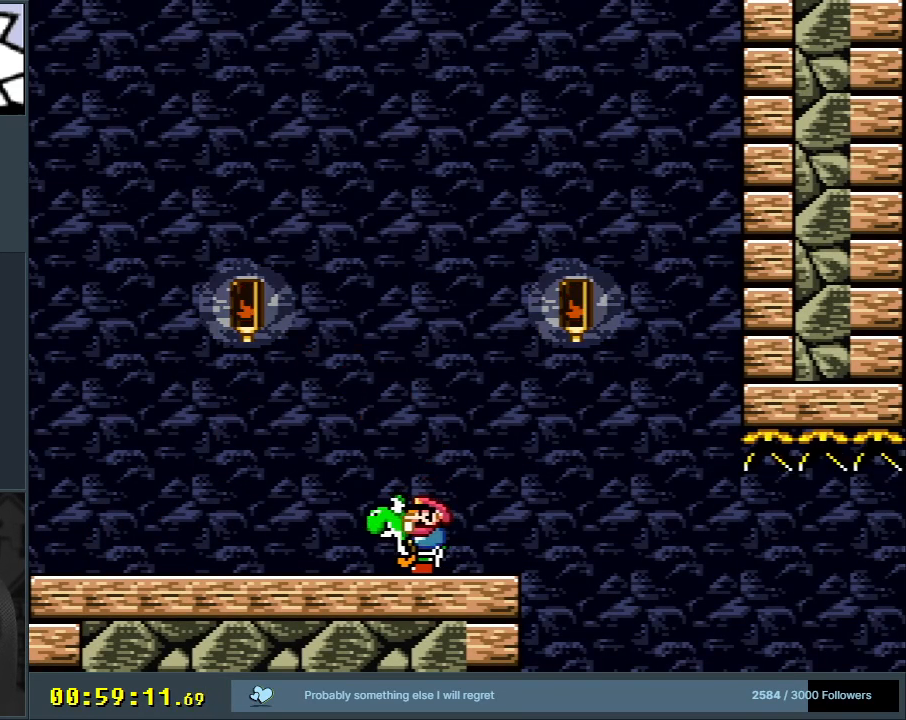
{"buttons": ["Y", "DPAD_RIGHT"], "events": [[83, "DPAD_RIGHT", "down"], [133, "B", "down"], [433, "B", "up"]]}
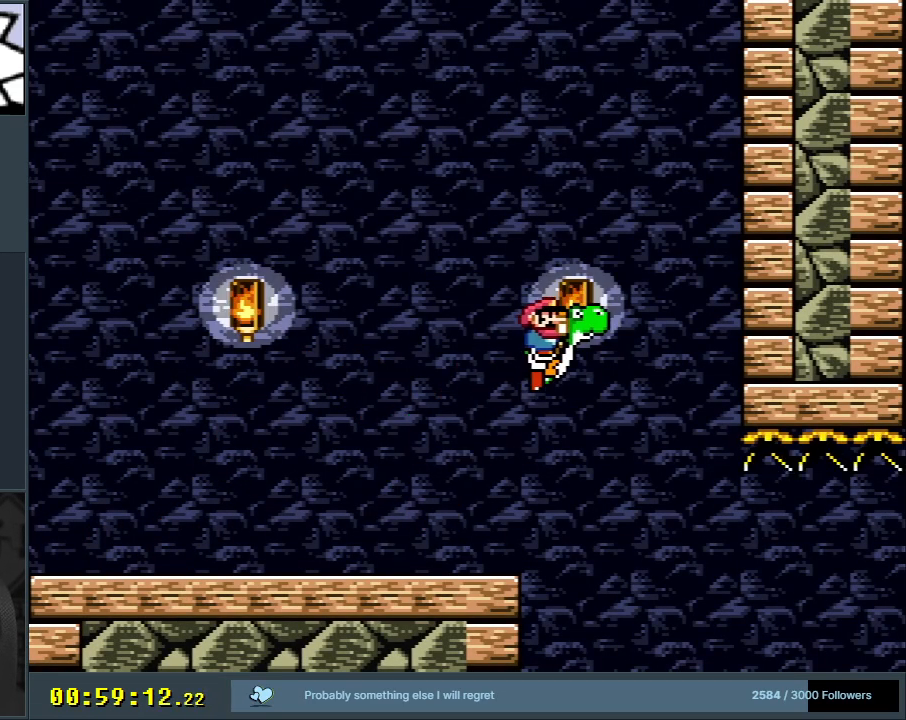
{"buttons": ["B", "Y", "DPAD_RIGHT"], "events": [[50, "DPAD_RIGHT", "up"], [133, "B", "down"], [167, "DPAD_RIGHT", "down"]]}
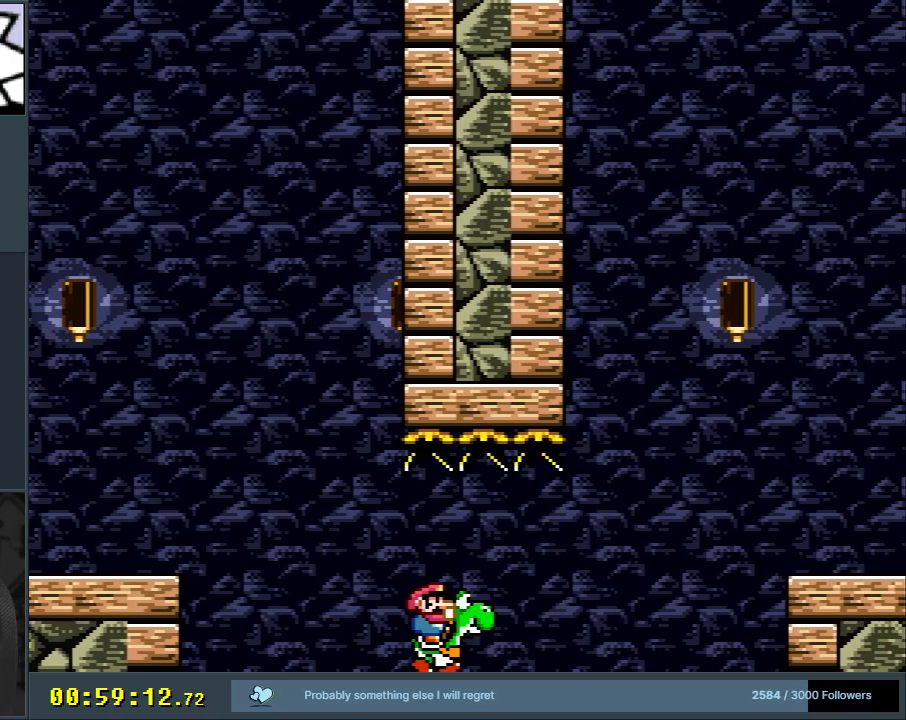
{"buttons": ["A", "X", "DPAD_RIGHT"], "events": [[133, "A", "down"], [133, "X", "down"], [183, "Y", "up"], [317, "B", "up"]]}
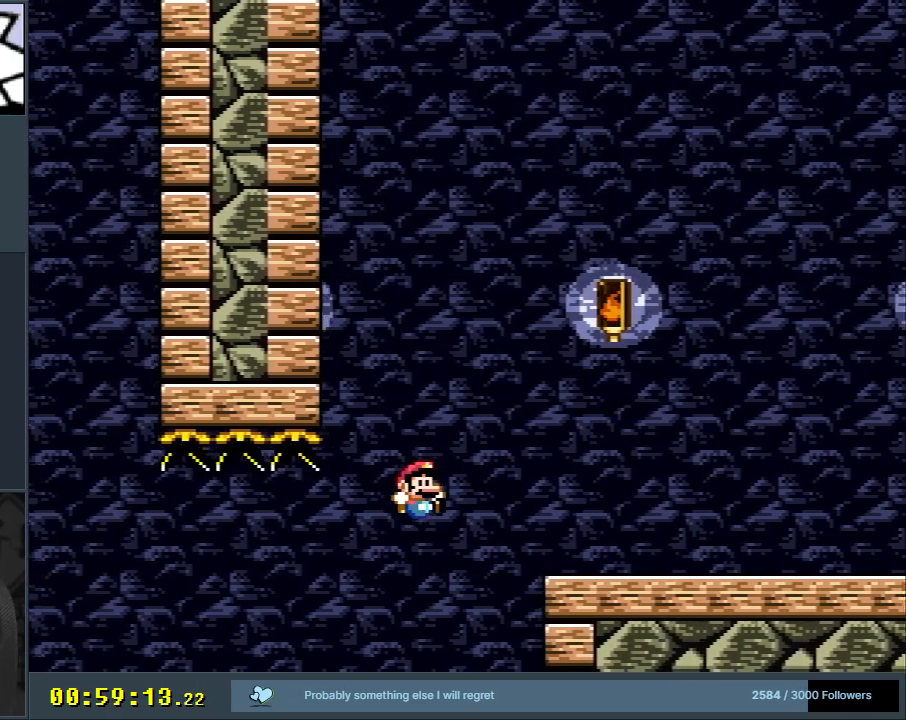
{"buttons": ["Y", "DPAD_RIGHT"], "events": [[250, "A", "up"], [300, "X", "up"], [333, "Y", "down"]]}
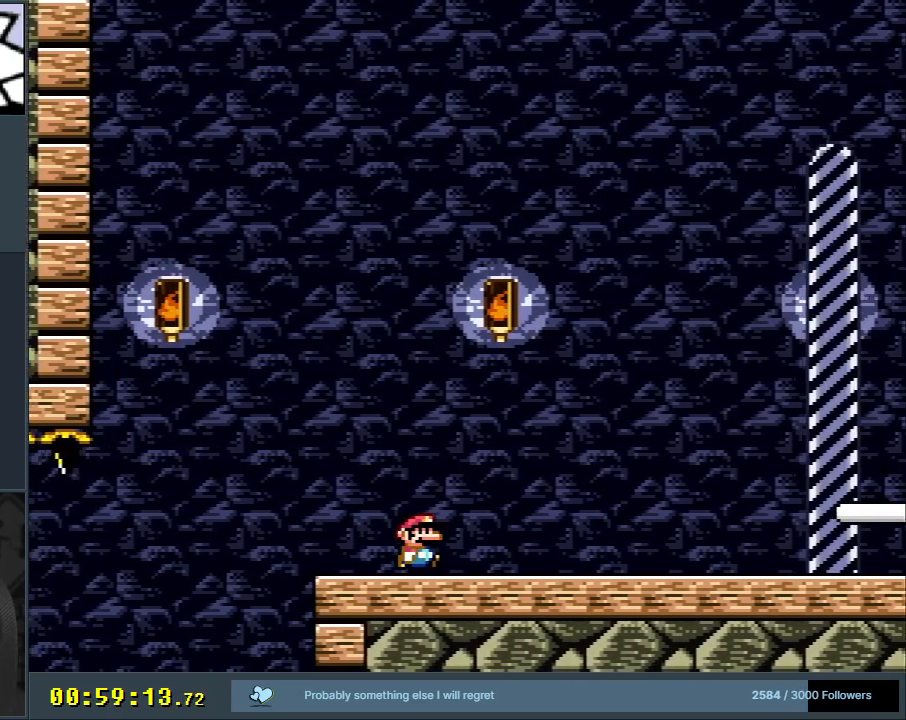
{"buttons": ["B", "Y", "DPAD_RIGHT"], "events": [[383, "B", "down"]]}
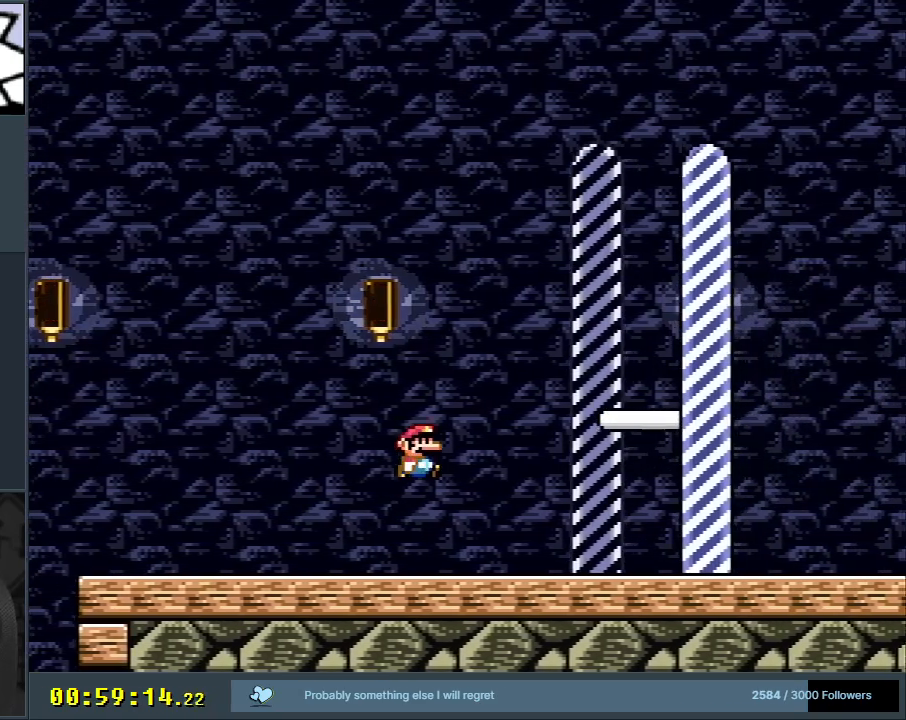
{"buttons": ["B"], "events": [[83, "DPAD_RIGHT", "up"], [100, "B", "up"], [133, "B", "down"], [500, "Y", "up"]]}
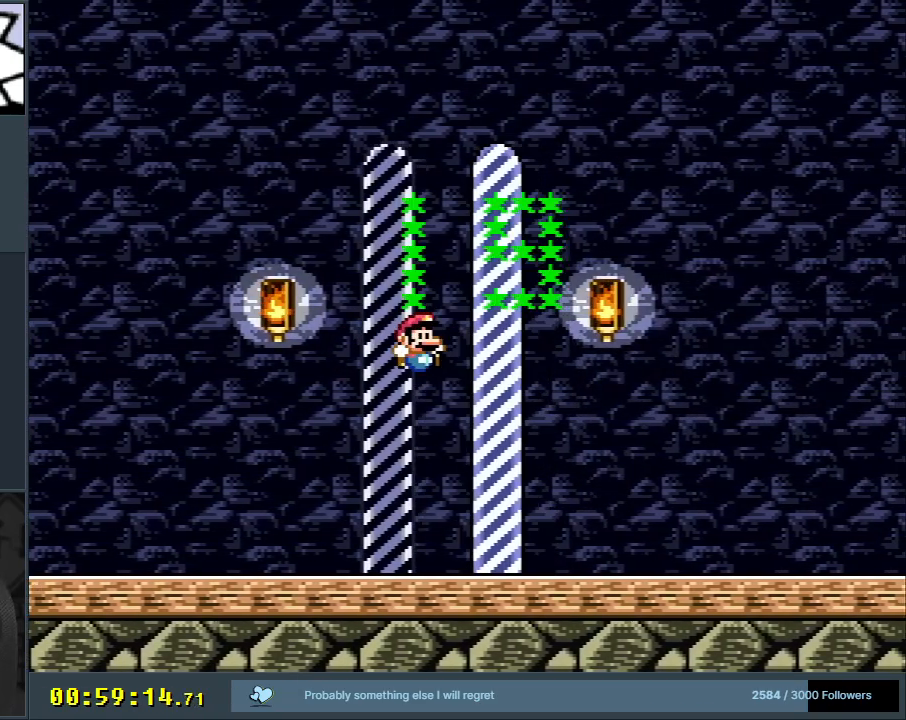
{"buttons": [], "events": [[17, "A", "down"], [17, "X", "down"], [83, "B", "up"], [217, "X", "up"], [300, "A", "up"]]}
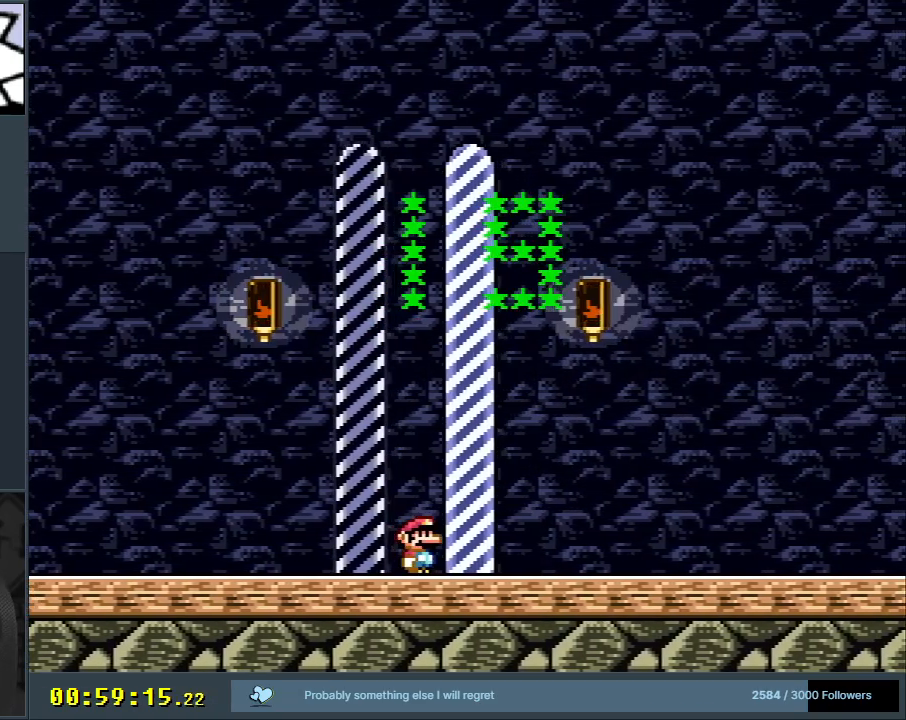
{"buttons": [], "events": []}
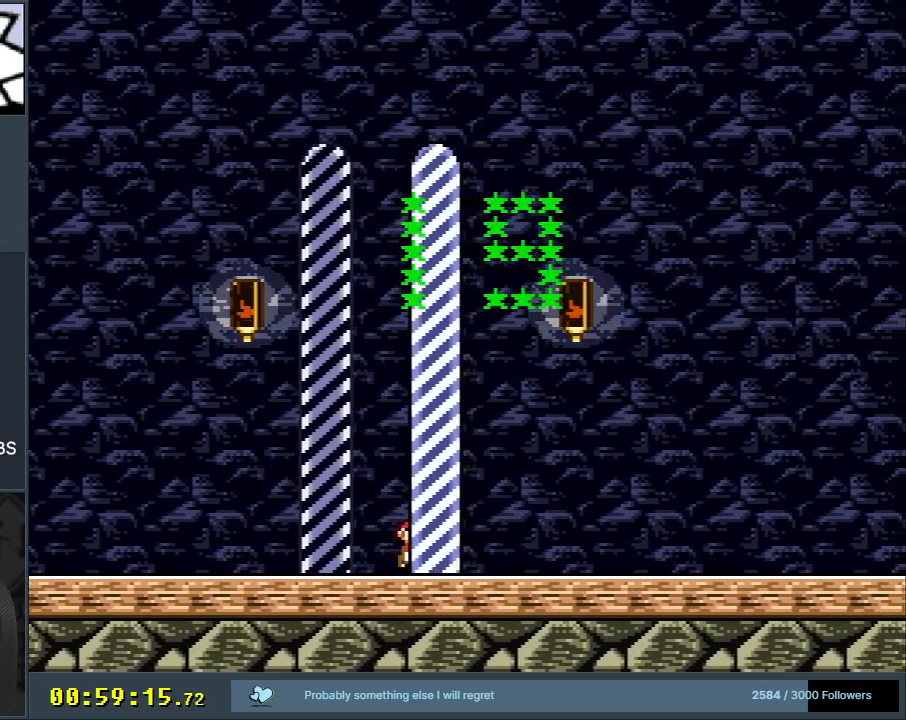
{"buttons": [], "events": []}
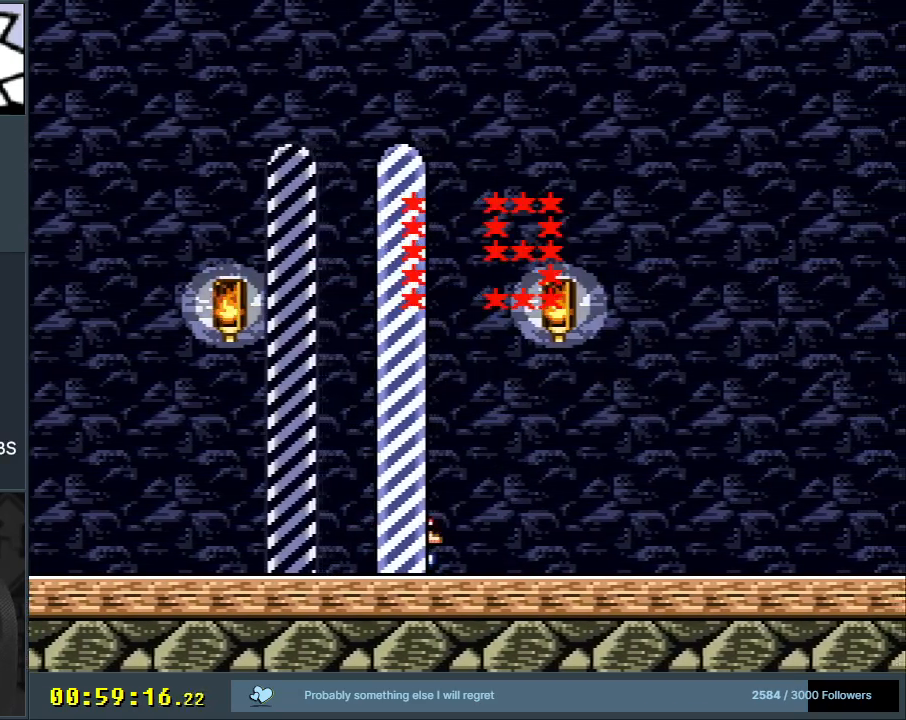
{"buttons": [], "events": []}
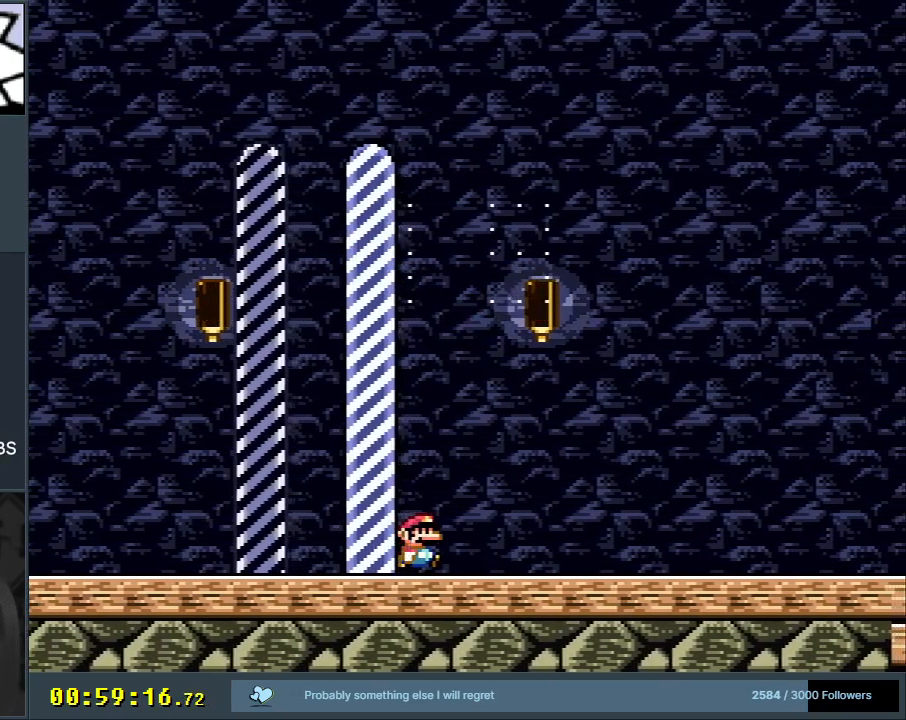
{"buttons": [], "events": []}
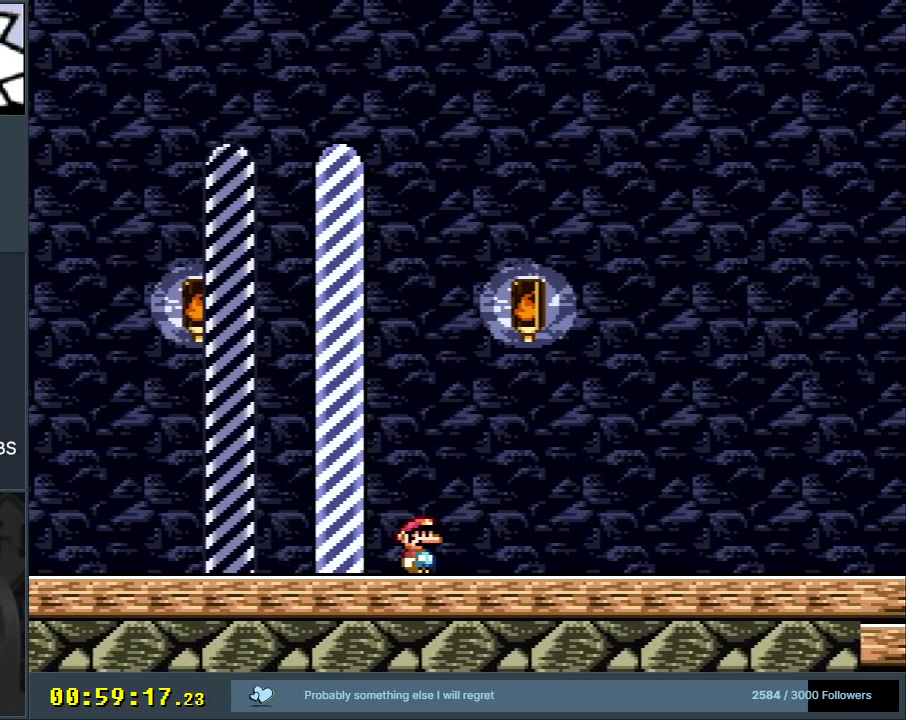
{"buttons": [], "events": [[67, "A", "down"], [267, "A", "up"], [350, "A", "down"], [467, "A", "up"]]}
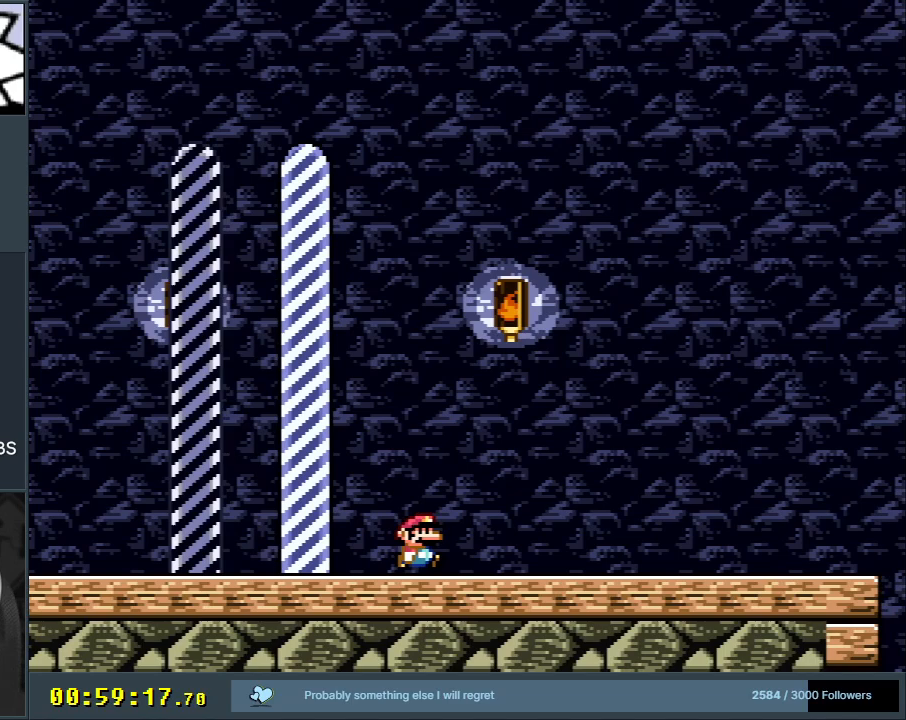
{"buttons": [], "events": [[217, "A", "down"], [383, "A", "up"]]}